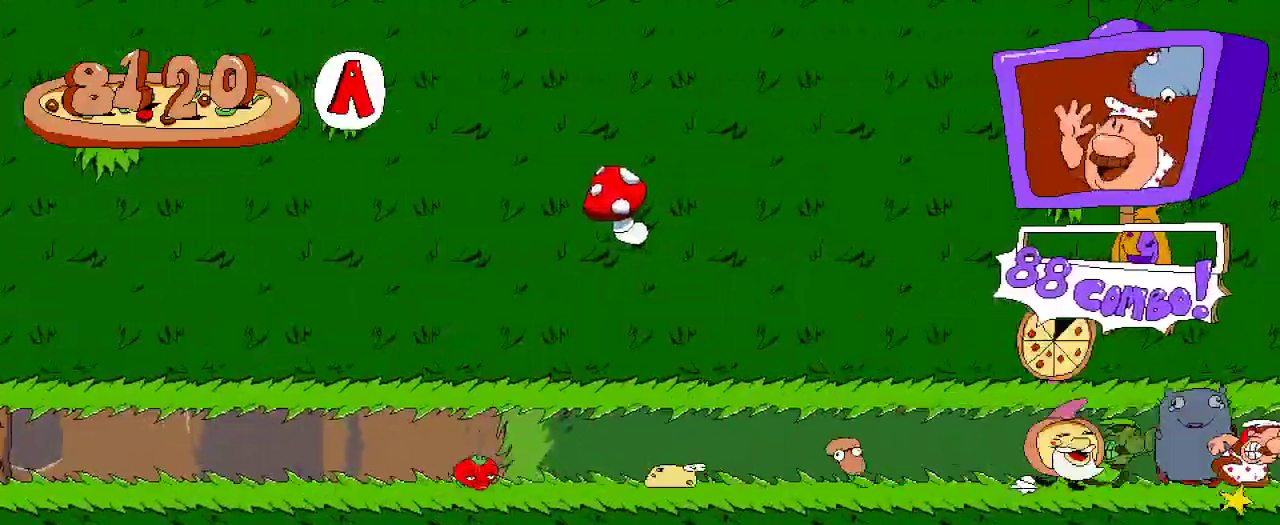
Gameplay with a controller (Xbox layout); each line is a JSON object with the inputs held at the frame after it. "events" lists button and stick changes between this image and that frame as [ms after this image, input, new state], when the widget could be followed in between. Not read: L3 R3.
{"buttons": ["R2", "DPAD_RIGHT"], "left_stick": "center", "right_stick": "center", "events": []}
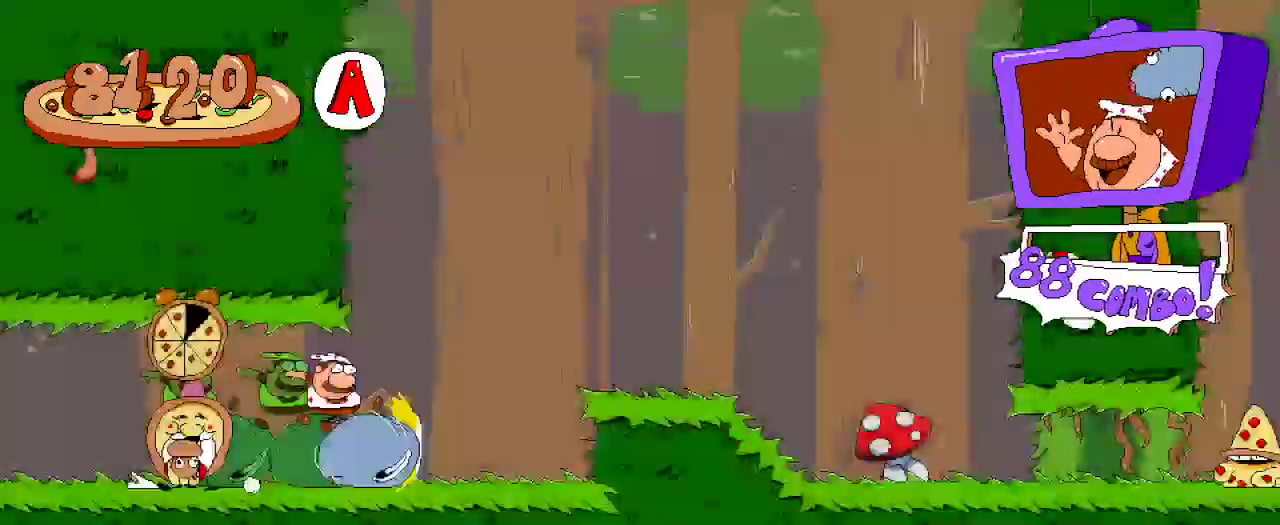
{"buttons": ["R2", "DPAD_RIGHT"], "left_stick": "center", "right_stick": "center", "events": []}
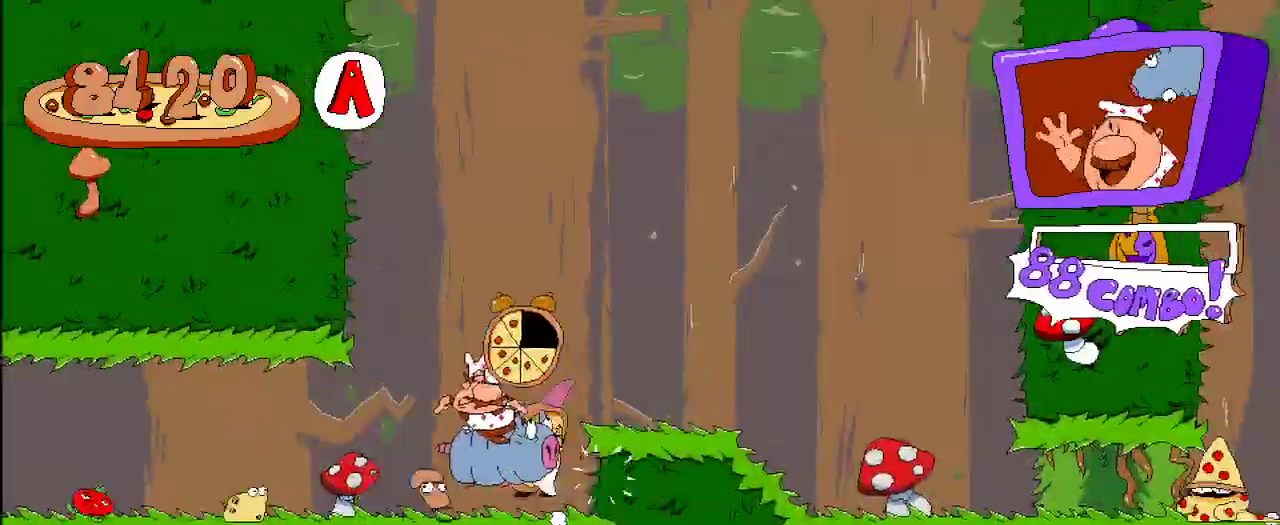
{"buttons": ["R2", "DPAD_RIGHT"], "left_stick": "center", "right_stick": "center", "events": [[367, "A", "down"], [500, "A", "up"]]}
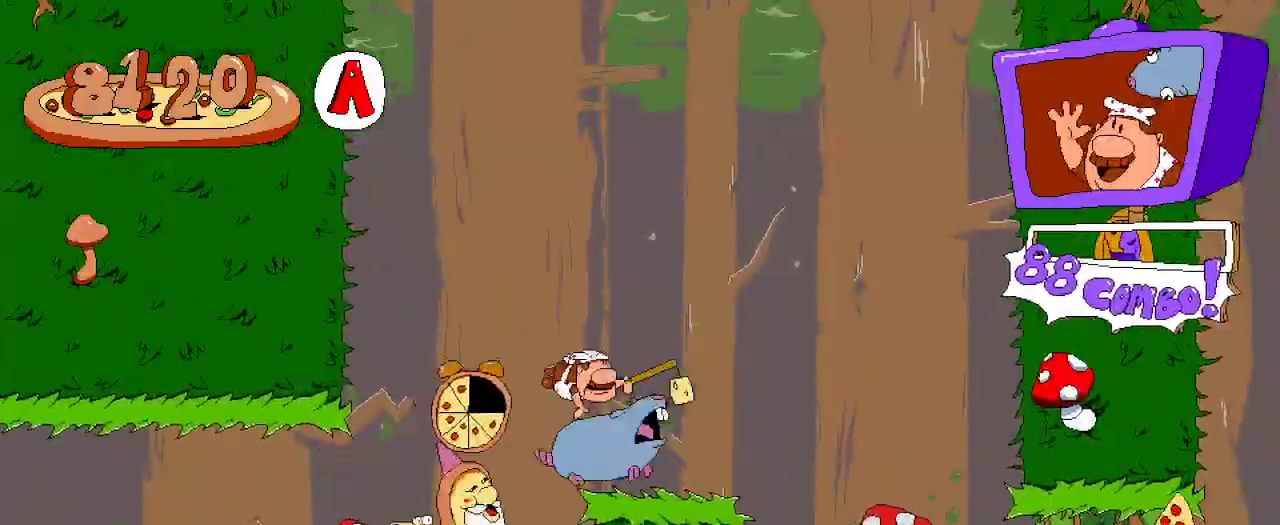
{"buttons": ["R2", "DPAD_RIGHT"], "left_stick": "center", "right_stick": "center", "events": [[267, "DPAD_UP", "down"], [333, "X", "down"], [367, "DPAD_UP", "up"], [467, "X", "up"]]}
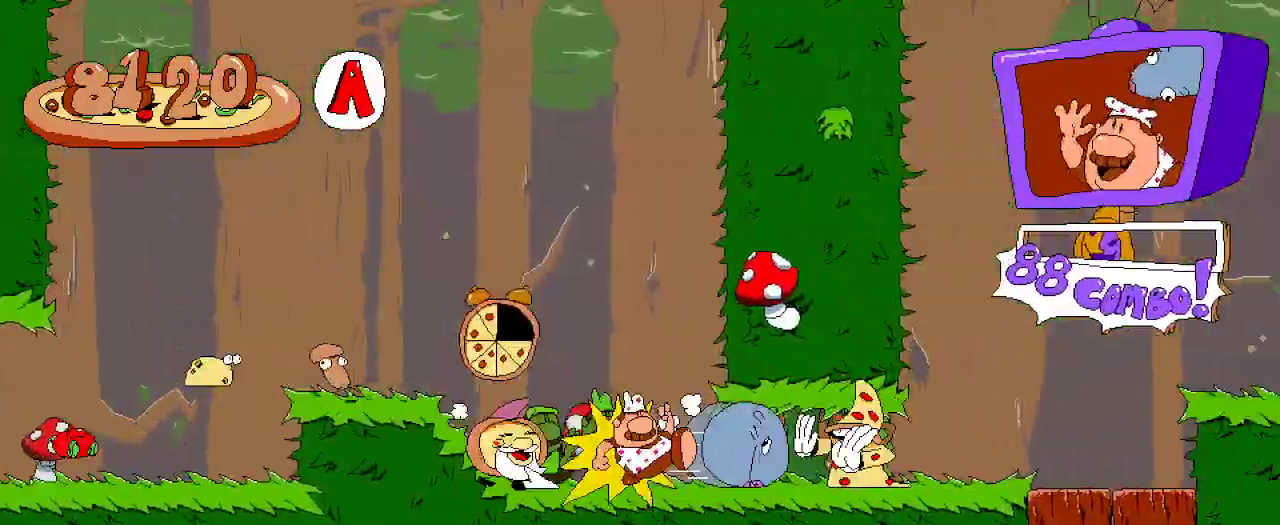
{"buttons": ["A", "R2", "DPAD_RIGHT"], "left_stick": "center", "right_stick": "center", "events": [[467, "A", "down"]]}
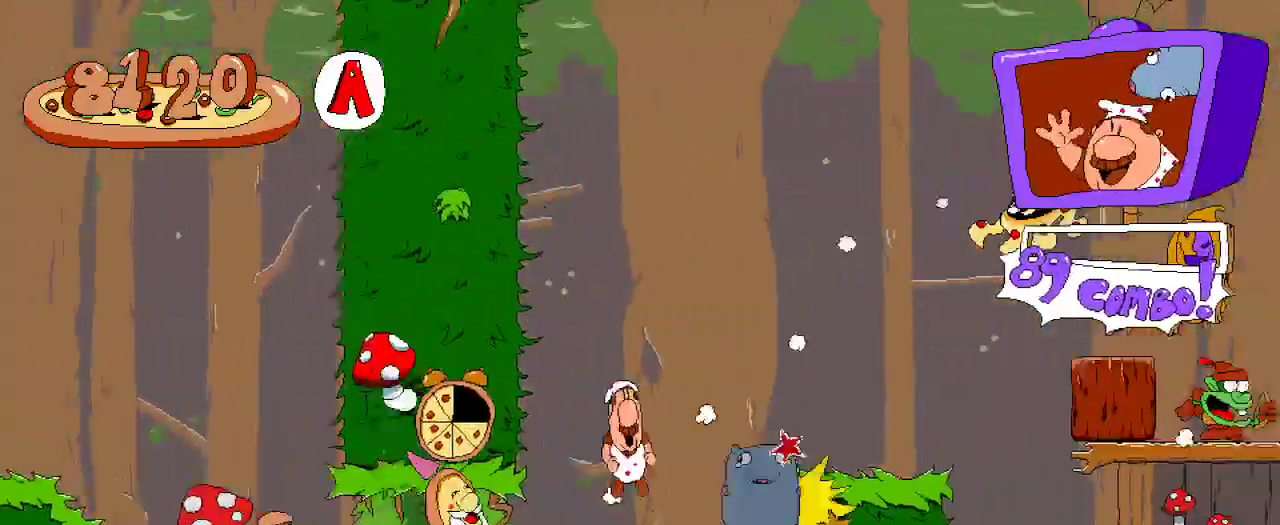
{"buttons": ["R2", "DPAD_RIGHT"], "left_stick": "center", "right_stick": "center", "events": [[200, "A", "up"]]}
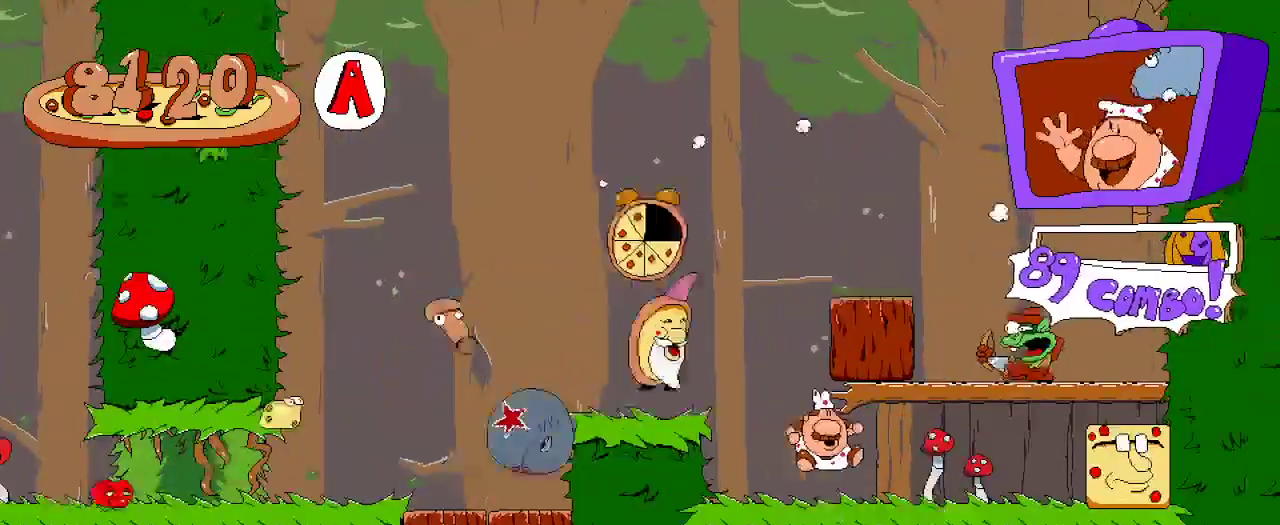
{"buttons": ["R2", "DPAD_UP"], "left_stick": "center", "right_stick": "center", "events": [[167, "A", "down"], [200, "DPAD_UP", "down"], [233, "DPAD_RIGHT", "up"], [300, "X", "down"], [400, "A", "up"], [467, "X", "up"]]}
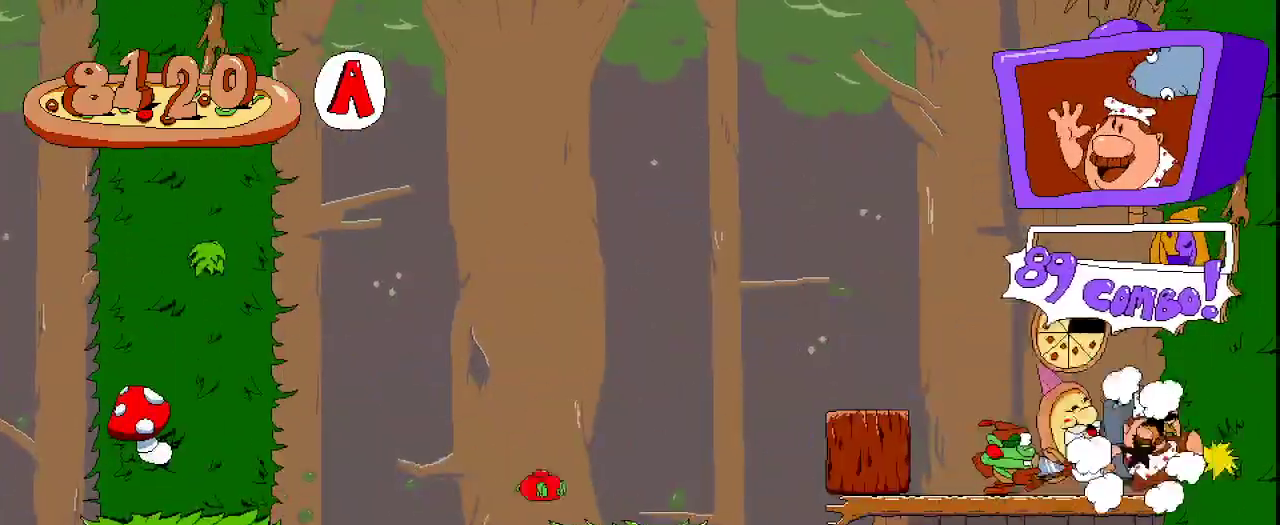
{"buttons": ["R2"], "left_stick": "center", "right_stick": "center", "events": [[33, "DPAD_LEFT", "down"], [33, "DPAD_UP", "up"], [233, "X", "down"], [333, "X", "up"], [400, "X", "down"], [433, "DPAD_LEFT", "up"], [500, "X", "up"]]}
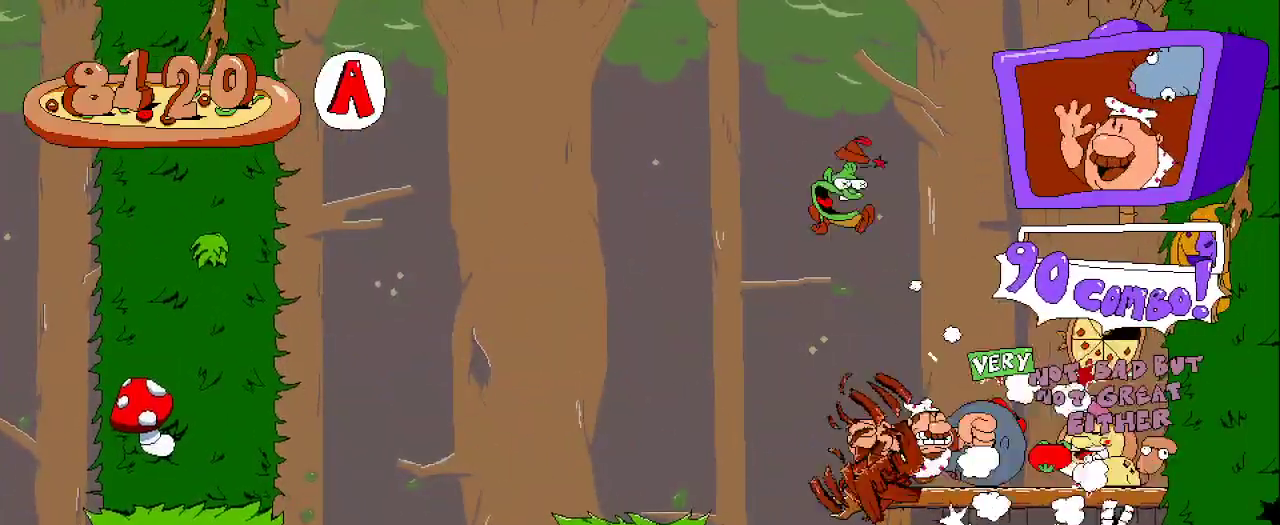
{"buttons": ["R2", "DPAD_RIGHT"], "left_stick": "center", "right_stick": "center", "events": [[100, "DPAD_LEFT", "down"], [333, "DPAD_LEFT", "up"], [367, "DPAD_RIGHT", "down"]]}
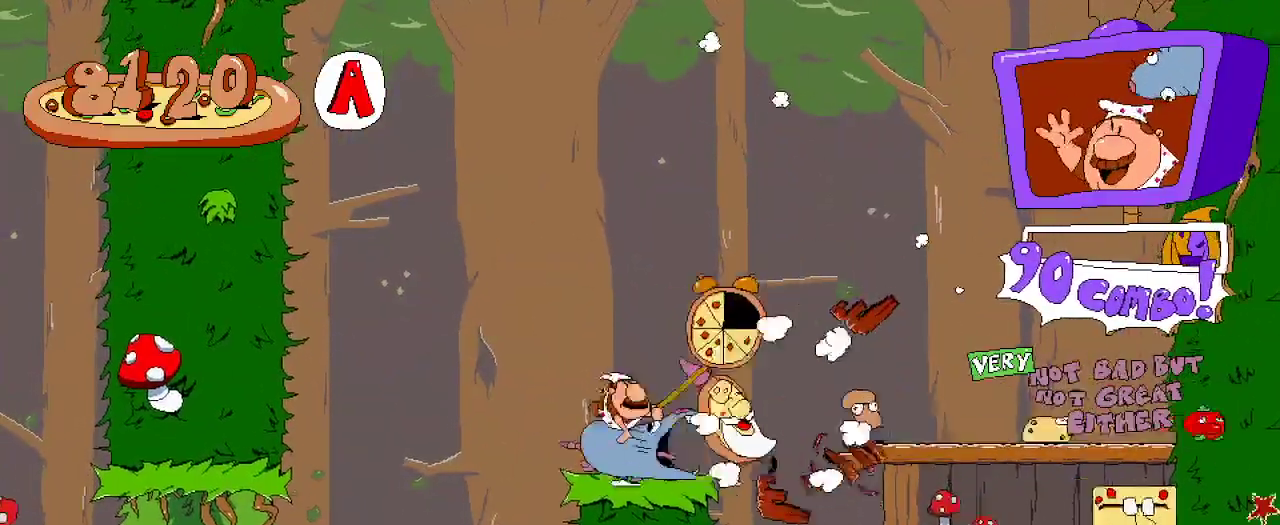
{"buttons": ["R2", "DPAD_RIGHT"], "left_stick": "center", "right_stick": "center", "events": []}
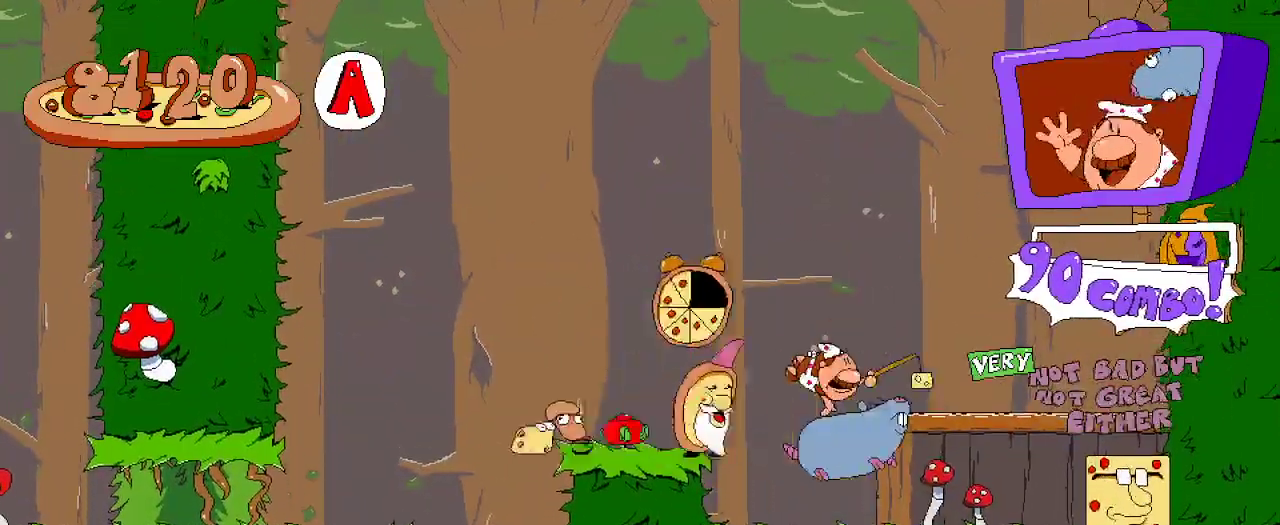
{"buttons": ["R2", "DPAD_LEFT"], "left_stick": "center", "right_stick": "center", "events": [[133, "X", "down"], [233, "DPAD_RIGHT", "up"], [267, "X", "up"], [333, "DPAD_LEFT", "down"]]}
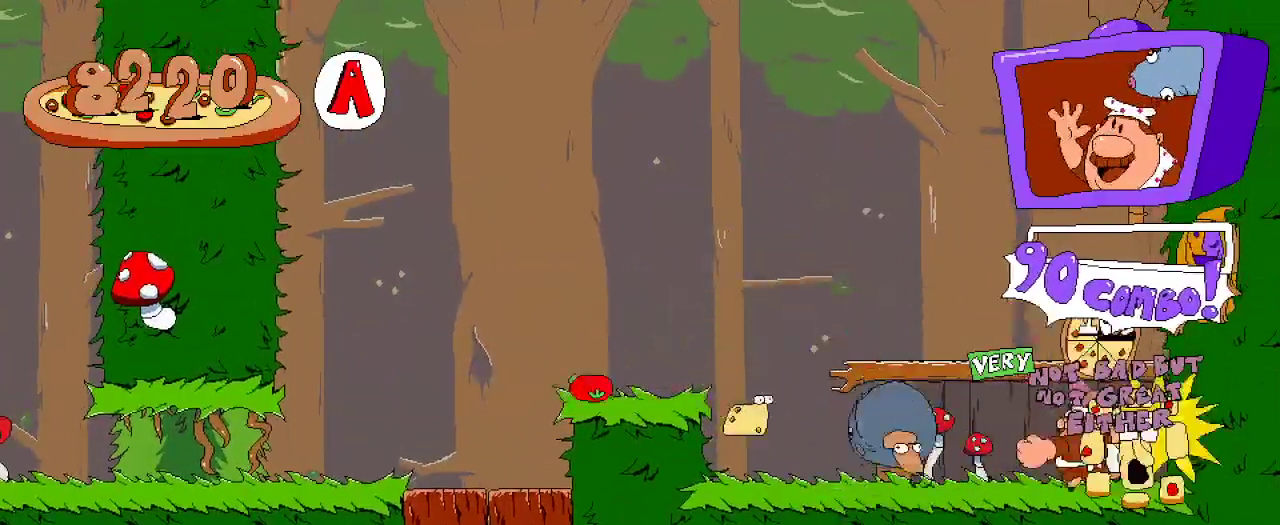
{"buttons": ["R2"], "left_stick": "center", "right_stick": "center"}
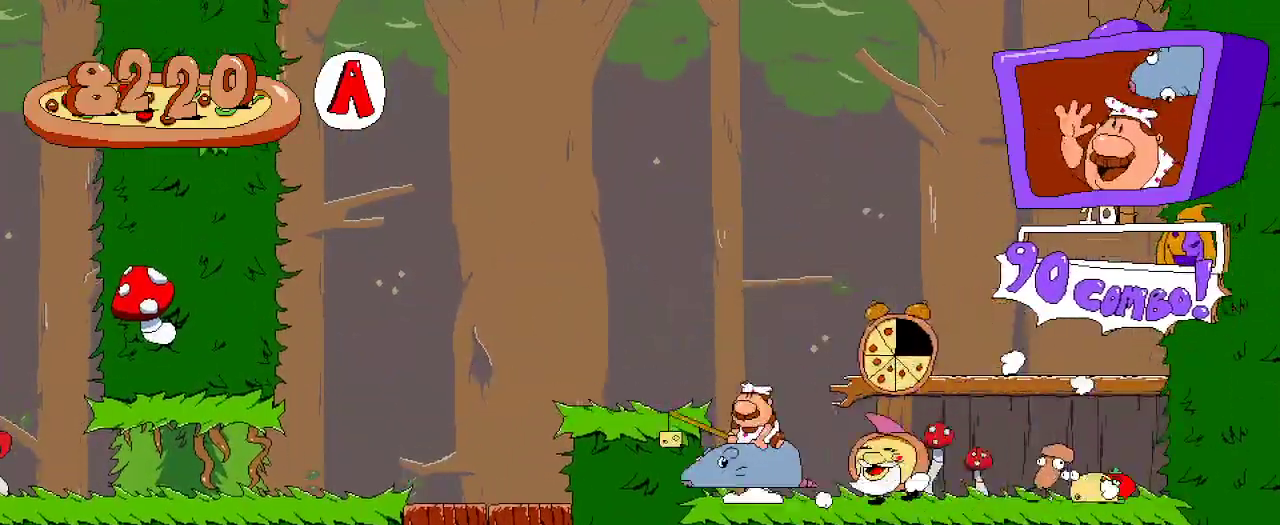
{"buttons": ["R2", "DPAD_LEFT"], "left_stick": "center", "right_stick": "center"}
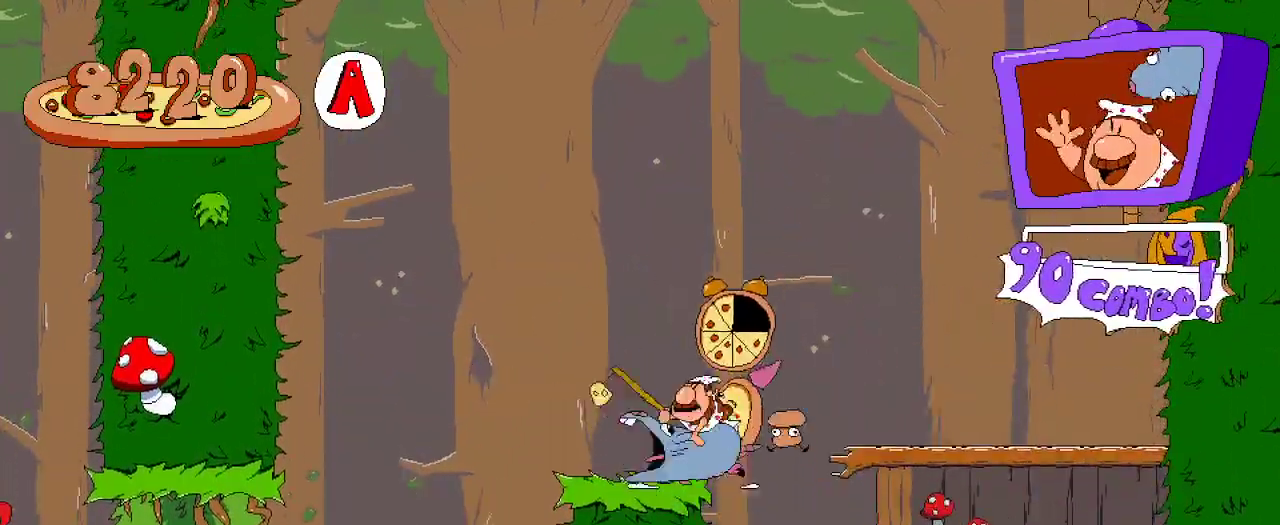
{"buttons": ["A", "R2", "DPAD_LEFT"], "left_stick": "center", "right_stick": "center", "events": [[67, "A", "down"], [233, "A", "up"], [300, "A", "down"]]}
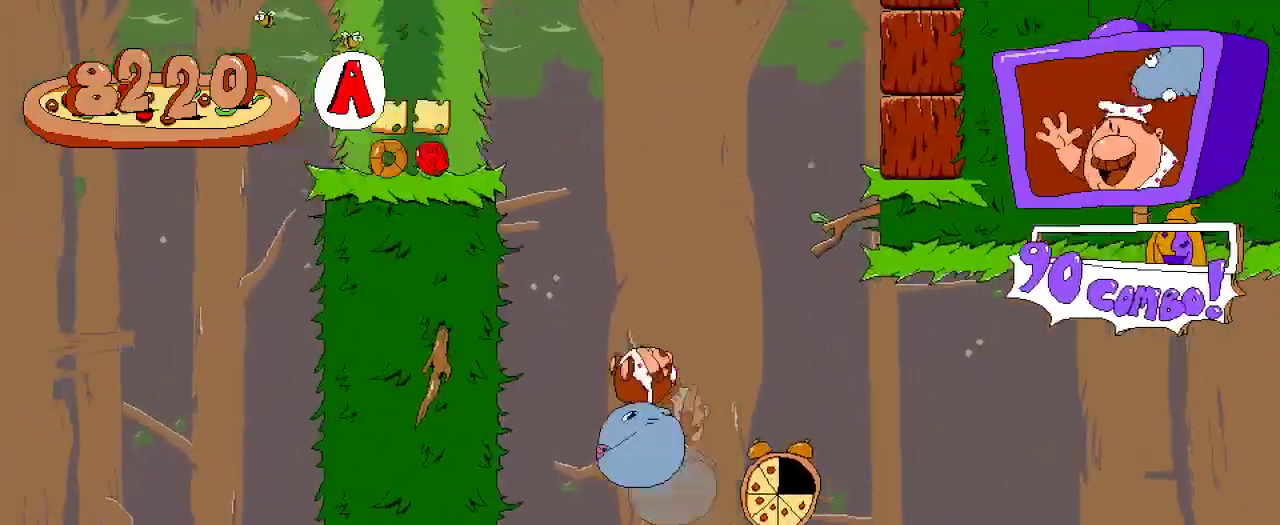
{"buttons": ["A", "R2", "DPAD_LEFT"], "left_stick": "center", "right_stick": "center", "events": []}
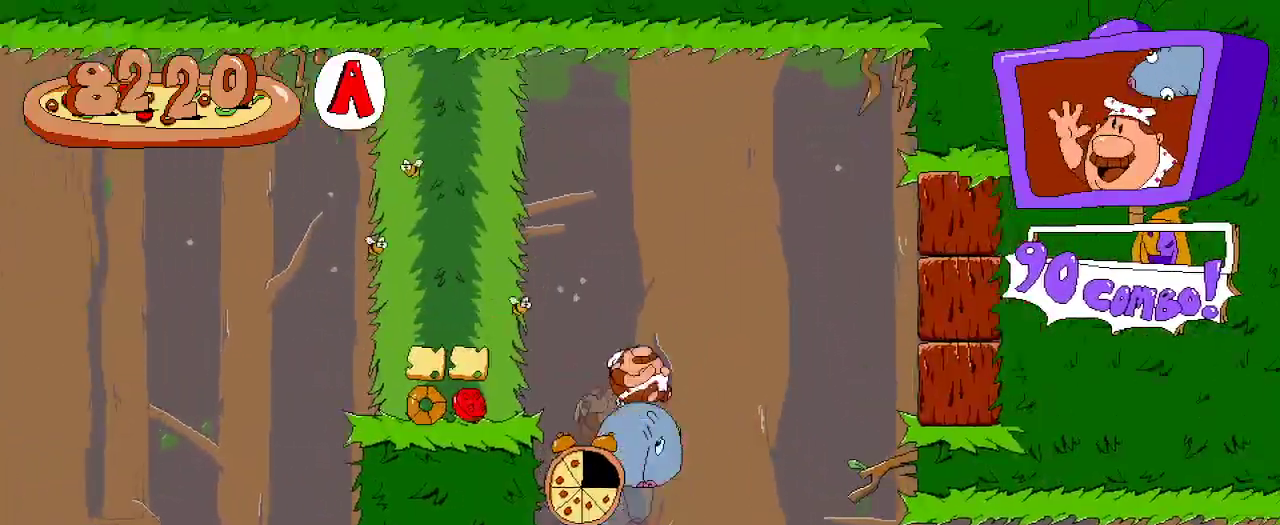
{"buttons": ["A", "R2", "DPAD_LEFT"], "left_stick": "center", "right_stick": "center", "events": []}
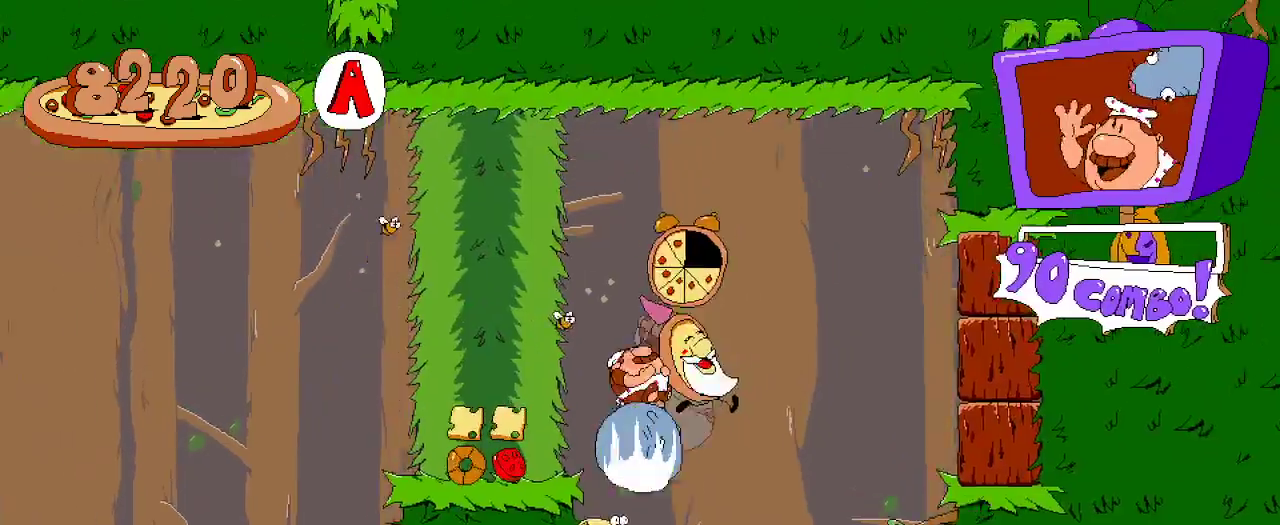
{"buttons": ["A", "R2", "DPAD_LEFT"], "left_stick": "center", "right_stick": "center", "events": []}
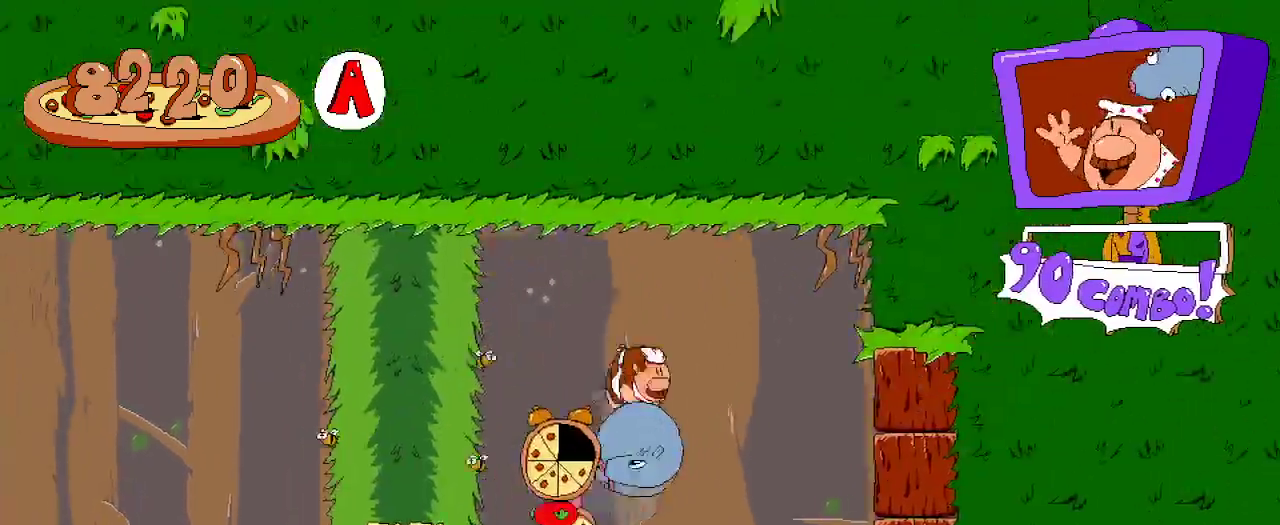
{"buttons": ["A", "R2", "DPAD_LEFT"], "left_stick": "center", "right_stick": "center", "events": []}
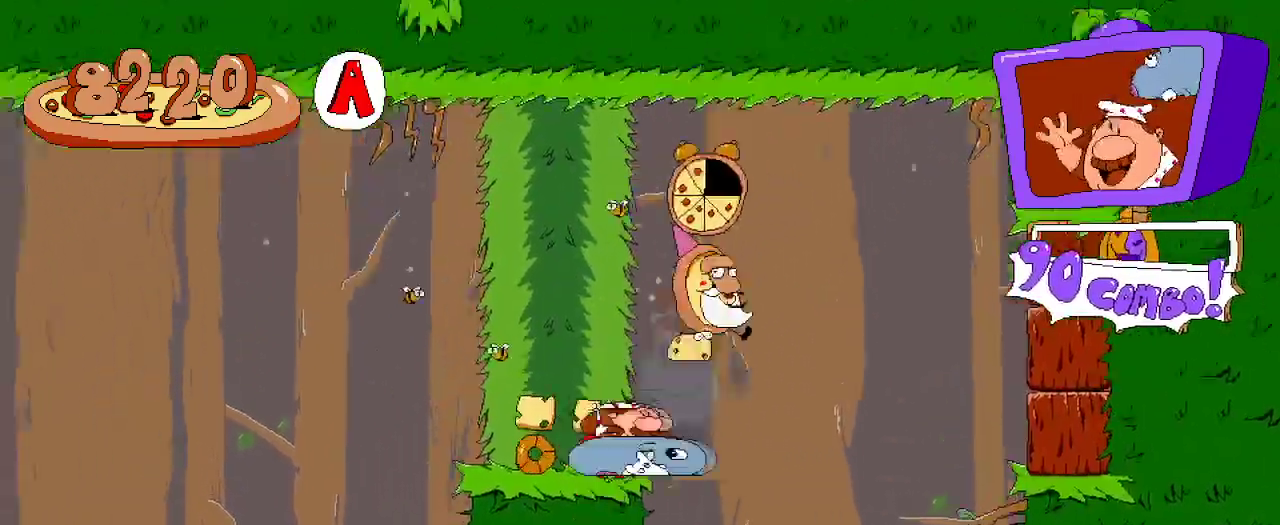
{"buttons": ["R2", "DPAD_RIGHT"], "left_stick": "center", "right_stick": "center", "events": [[133, "DPAD_LEFT", "up"], [233, "A", "up"], [433, "DPAD_RIGHT", "down"]]}
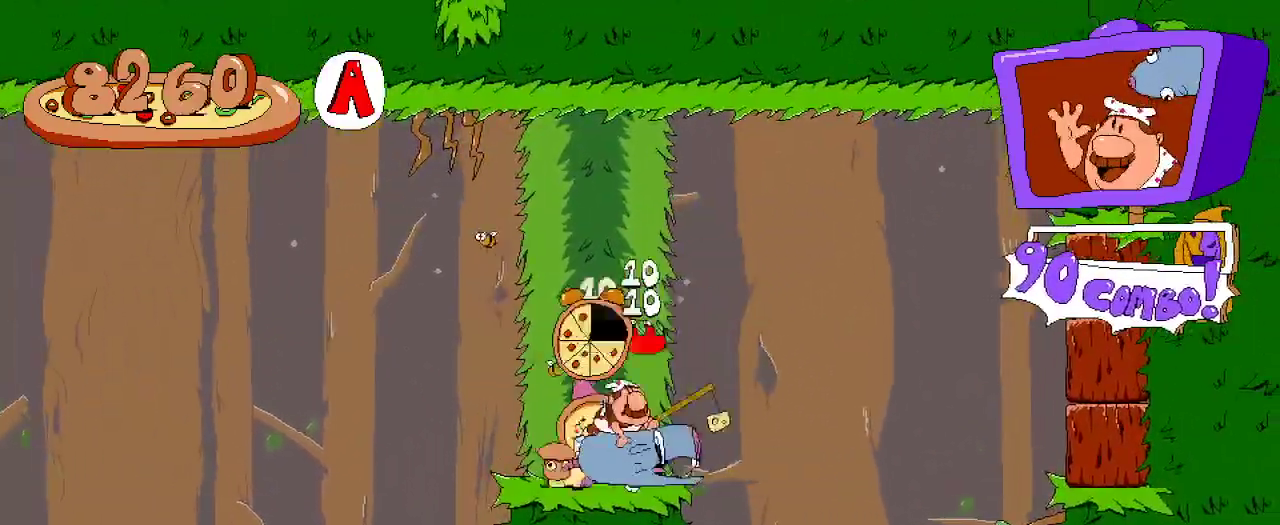
{"buttons": ["A", "X", "R2", "DPAD_RIGHT"], "left_stick": "center", "right_stick": "center", "events": [[100, "A", "down"], [500, "X", "down"]]}
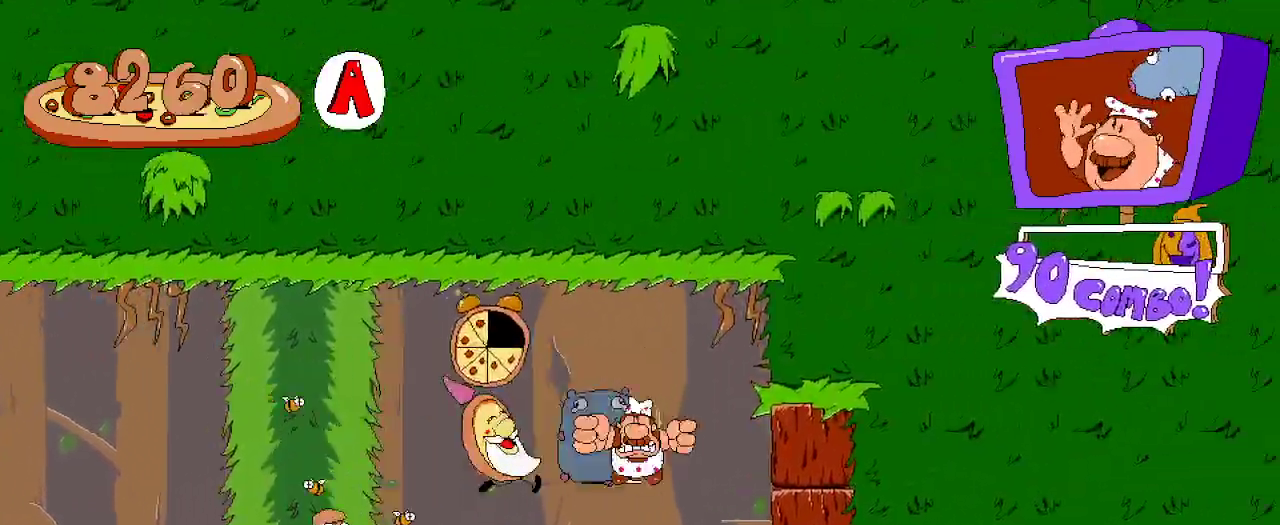
{"buttons": ["R2", "DPAD_RIGHT"], "left_stick": "center", "right_stick": "center", "events": [[400, "A", "up"], [400, "X", "up"]]}
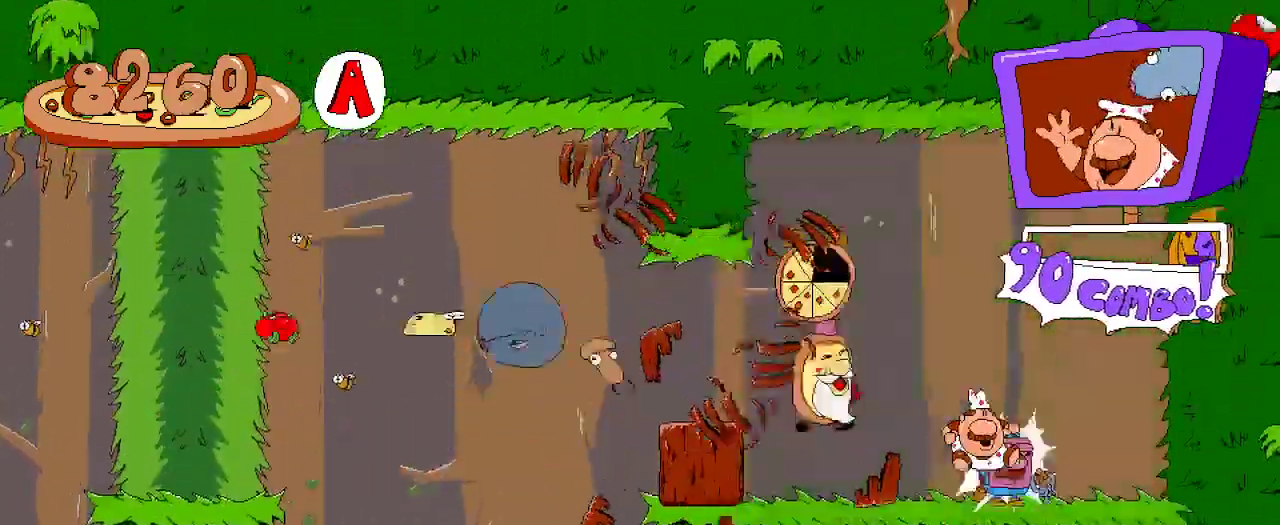
{"buttons": ["R2", "DPAD_LEFT"], "left_stick": "center", "right_stick": "center", "events": [[133, "DPAD_LEFT", "down"], [133, "DPAD_RIGHT", "up"]]}
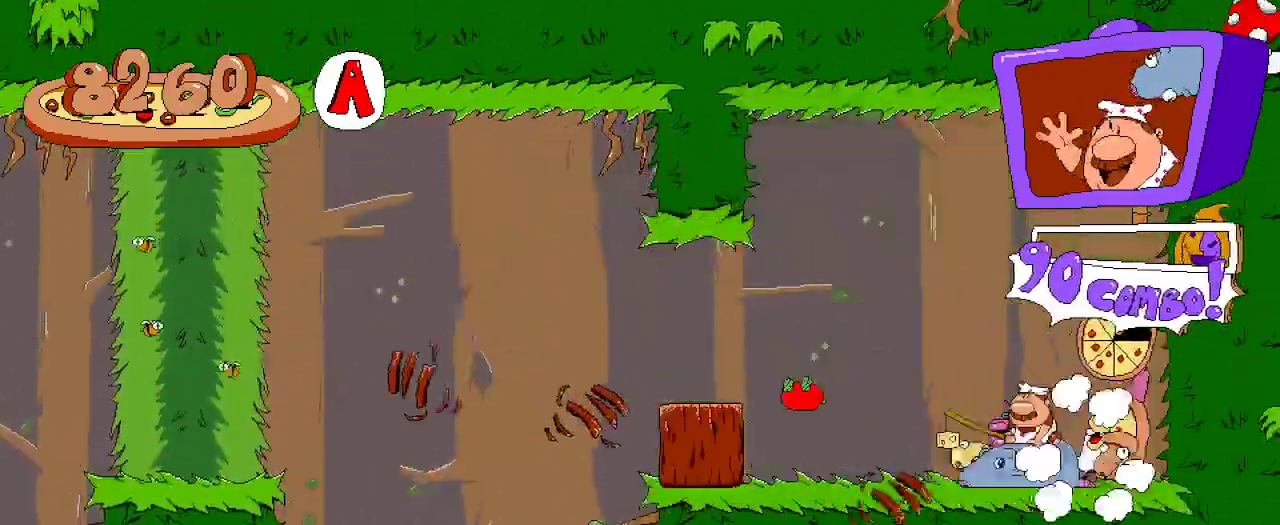
{"buttons": ["R2"], "left_stick": "center", "right_stick": "center", "events": [[133, "X", "down"], [233, "X", "up"], [333, "DPAD_LEFT", "up"]]}
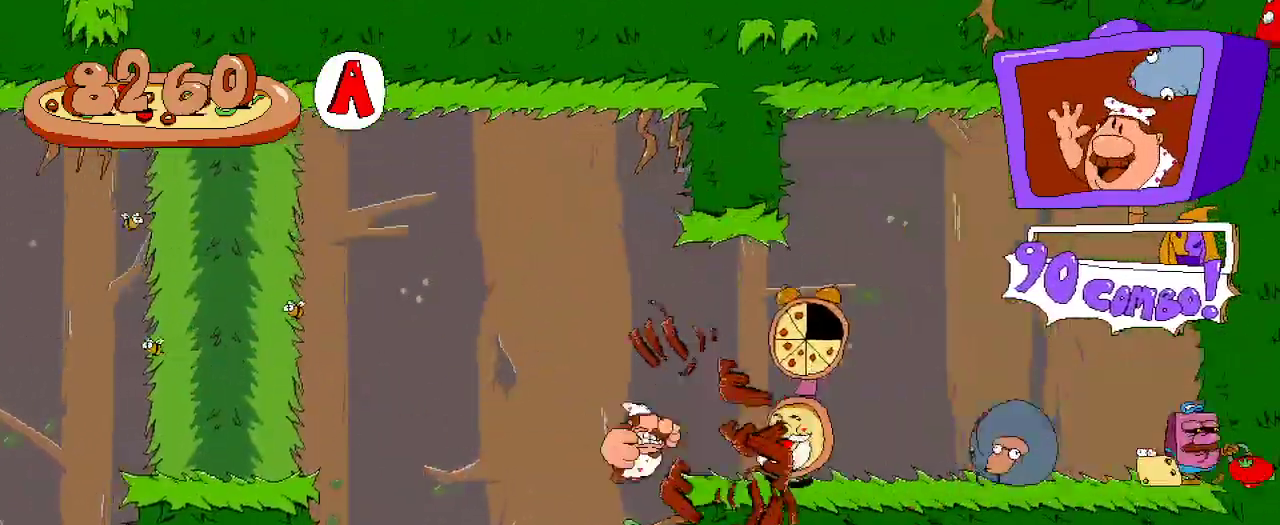
{"buttons": ["R2"], "left_stick": "center", "right_stick": "center", "events": [[200, "DPAD_LEFT", "down"], [233, "DPAD_LEFT", "up"], [333, "DPAD_RIGHT", "down"], [500, "DPAD_RIGHT", "up"]]}
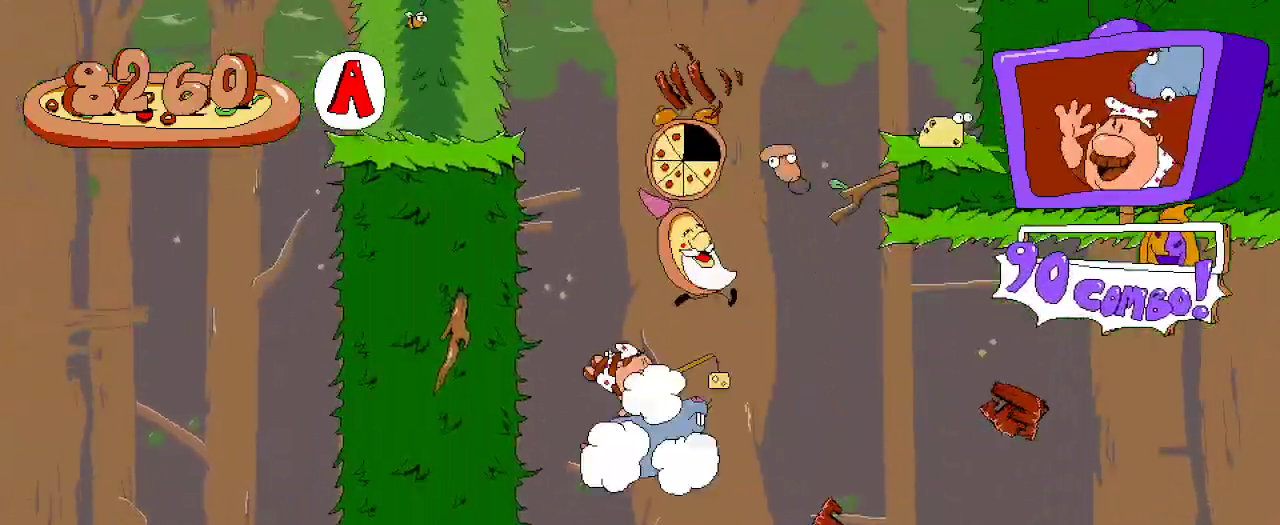
{"buttons": ["R2", "DPAD_RIGHT"], "left_stick": "center", "right_stick": "center", "events": [[67, "DPAD_DOWN", "down"], [367, "DPAD_DOWN", "up"], [433, "DPAD_RIGHT", "down"]]}
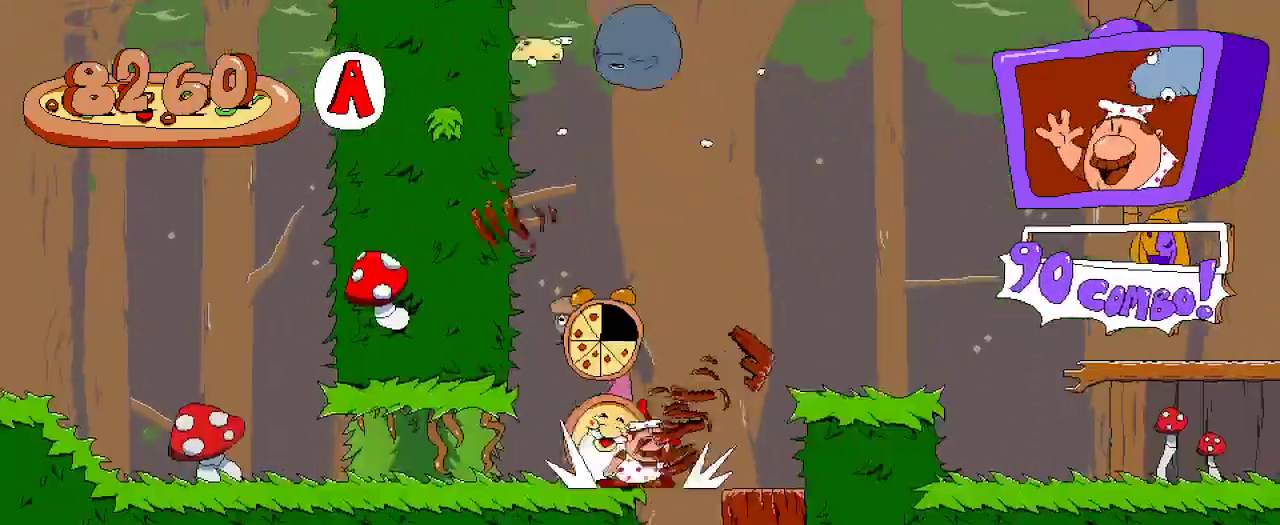
{"buttons": ["R2", "DPAD_LEFT"], "left_stick": "center", "right_stick": "center", "events": [[200, "DPAD_RIGHT", "up"], [367, "DPAD_LEFT", "down"]]}
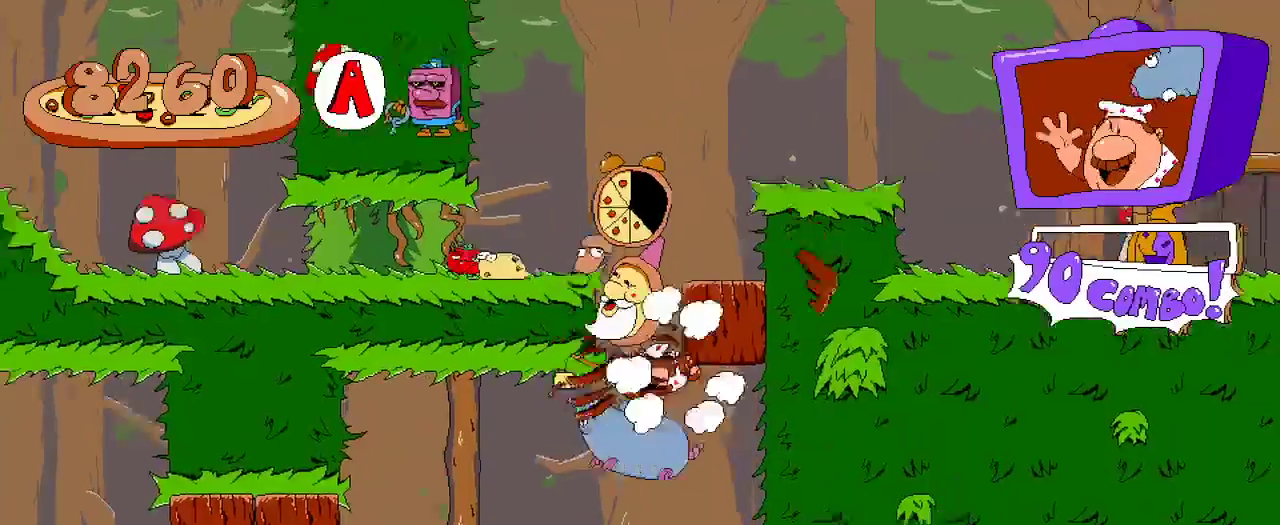
{"buttons": ["A", "X", "R2", "DPAD_UP", "DPAD_LEFT"], "left_stick": "center", "right_stick": "center", "events": [[300, "A", "down"], [333, "DPAD_UP", "down"], [467, "X", "down"]]}
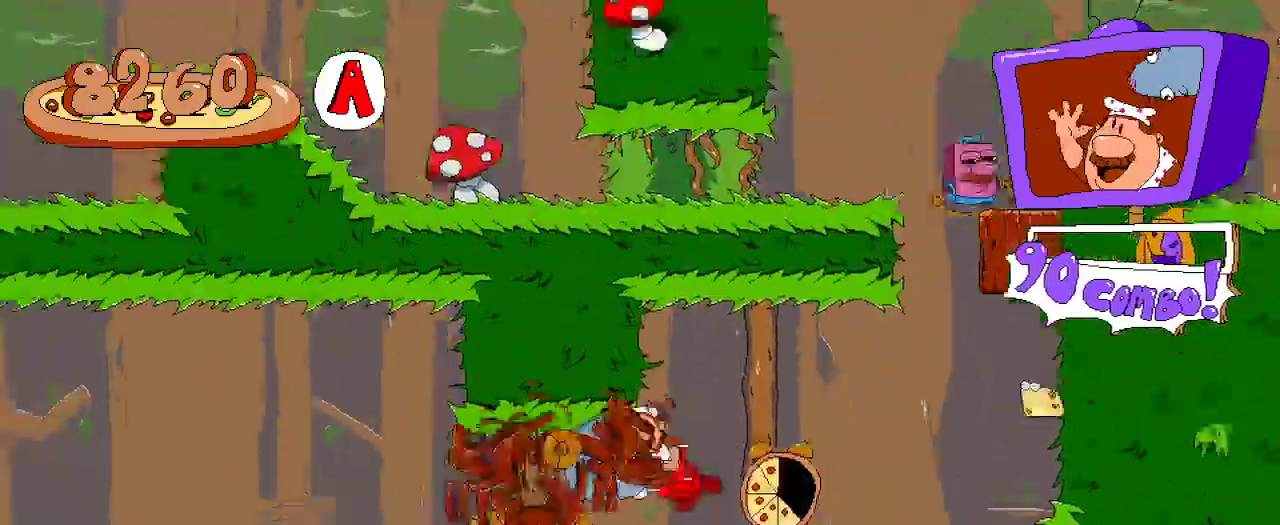
{"buttons": ["R2"], "left_stick": "center", "right_stick": "center", "events": [[167, "DPAD_UP", "up"], [200, "A", "up"], [233, "X", "up"], [433, "DPAD_LEFT", "up"]]}
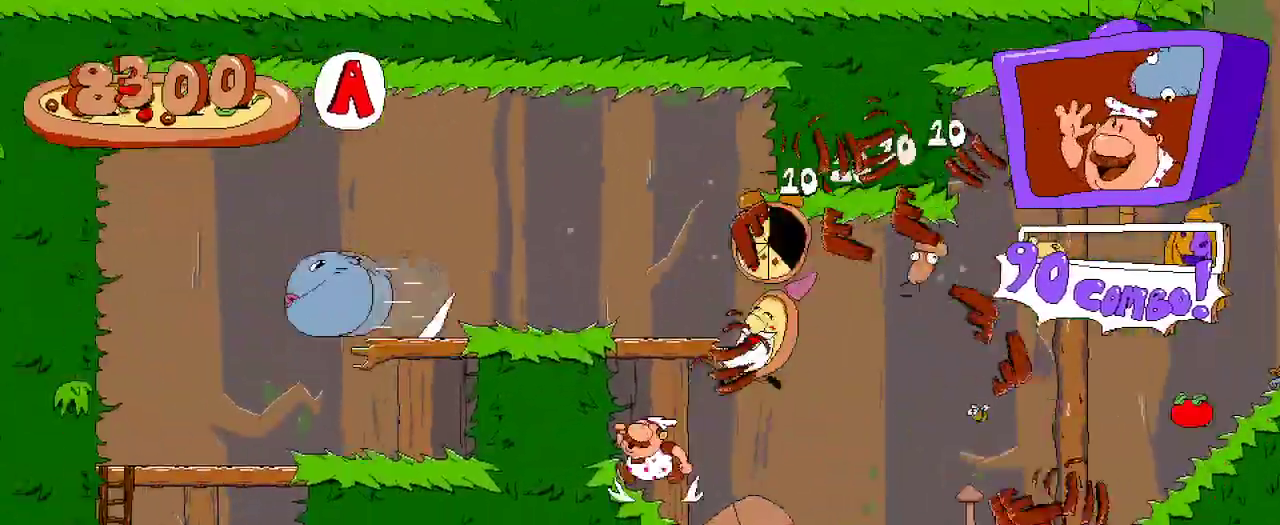
{"buttons": ["R2", "DPAD_LEFT"], "left_stick": "center", "right_stick": "center", "events": [[100, "A", "down"], [100, "DPAD_LEFT", "down"], [400, "A", "up"]]}
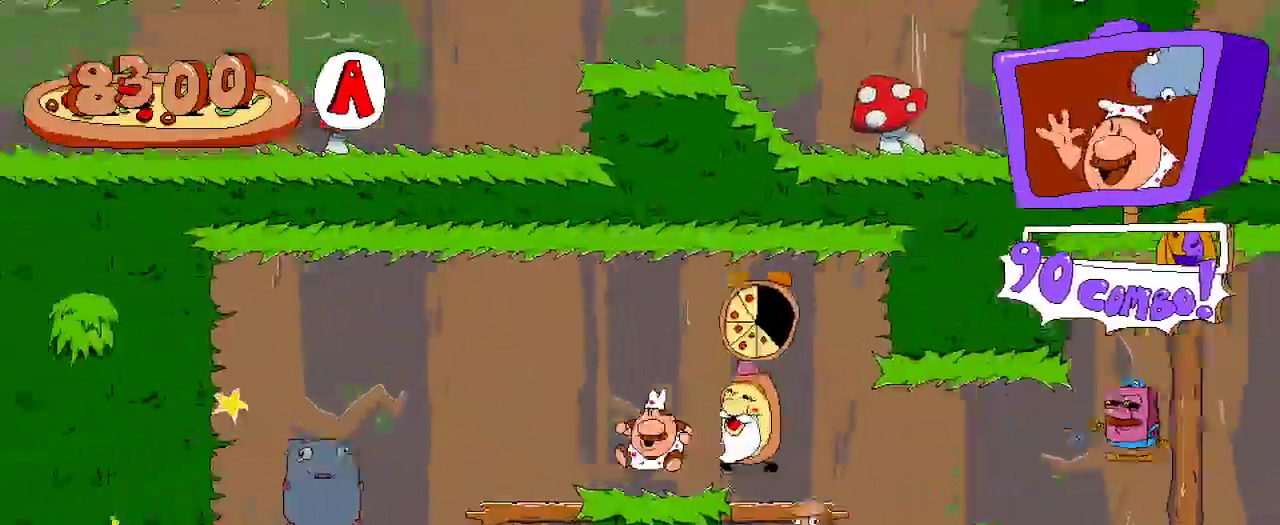
{"buttons": ["R2", "DPAD_LEFT"], "left_stick": "center", "right_stick": "center", "events": []}
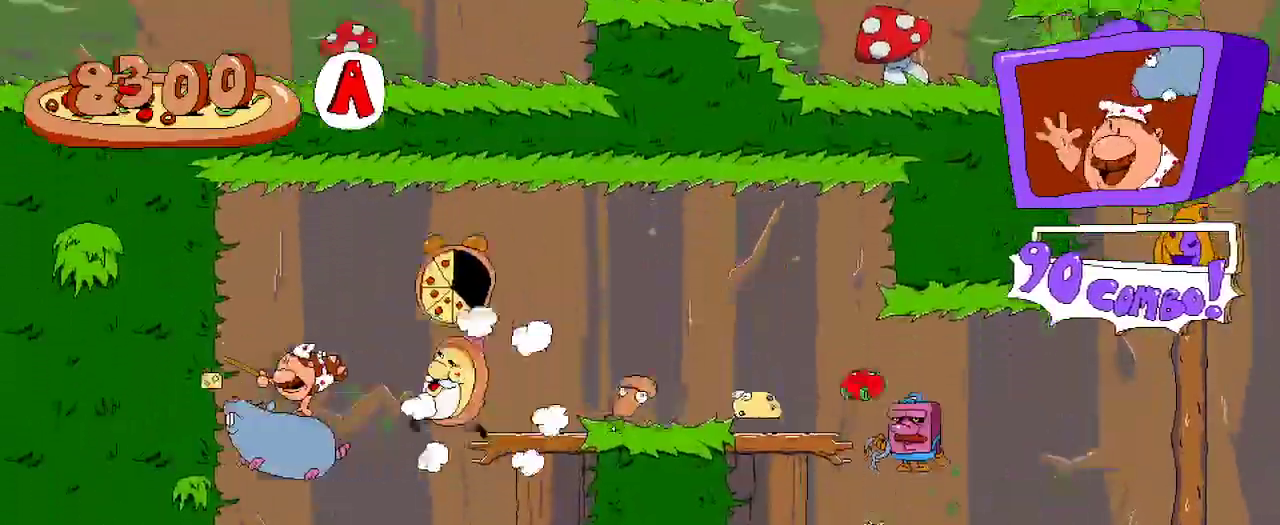
{"buttons": ["R2", "DPAD_DOWN"], "left_stick": "center", "right_stick": "center", "events": [[33, "DPAD_LEFT", "up"], [100, "DPAD_DOWN", "down"]]}